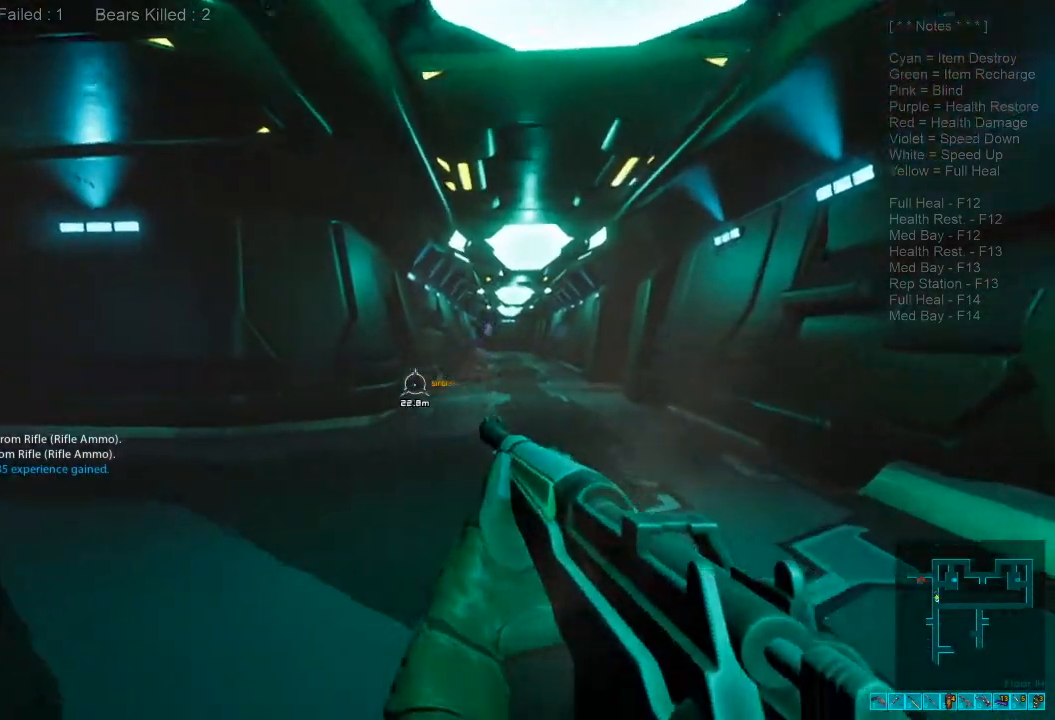
Gameplay with keyboard and mouse; each line is a JSON object with the keys and mouse buttons held at the frame after it. "events" lists presses ("down") and releases ("up") of "1", "2", "3", "4", "a", "alt", "c", "caps_lock", "ctrl", "d", "e", "f", "q", "r", "s", "shift", "space", "super", "tab", "tilde", "v", "w", "x", "z", "mouse_left", "mouse_wheel", "mouse_right", "mouse_mb4" and "mouse_mb5" between this image and that frame as [ms after this image, input, new state], when the widget could be followed in between. "mouse_left", "mouse_wheel", "mouse_right", "mouse_mb4", "mouse_mb5" = the "left", "wheel", "right", "mb4", "mb5" buttons of the "mouse" list. No other keys are recorded. "wheel" means that the mouse wheel is clicked or scrolled. Mouse movement is not recorded.
{"keys": ["d"], "mouse": [], "events": [[334, "w", "up"]]}
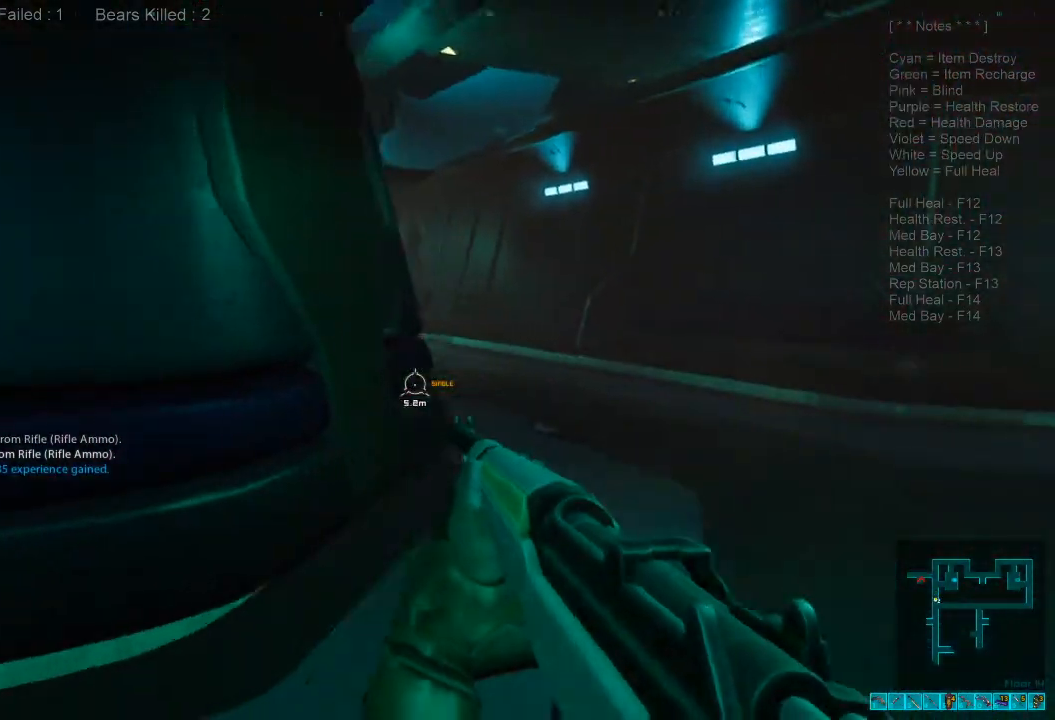
{"keys": ["d"], "mouse": []}
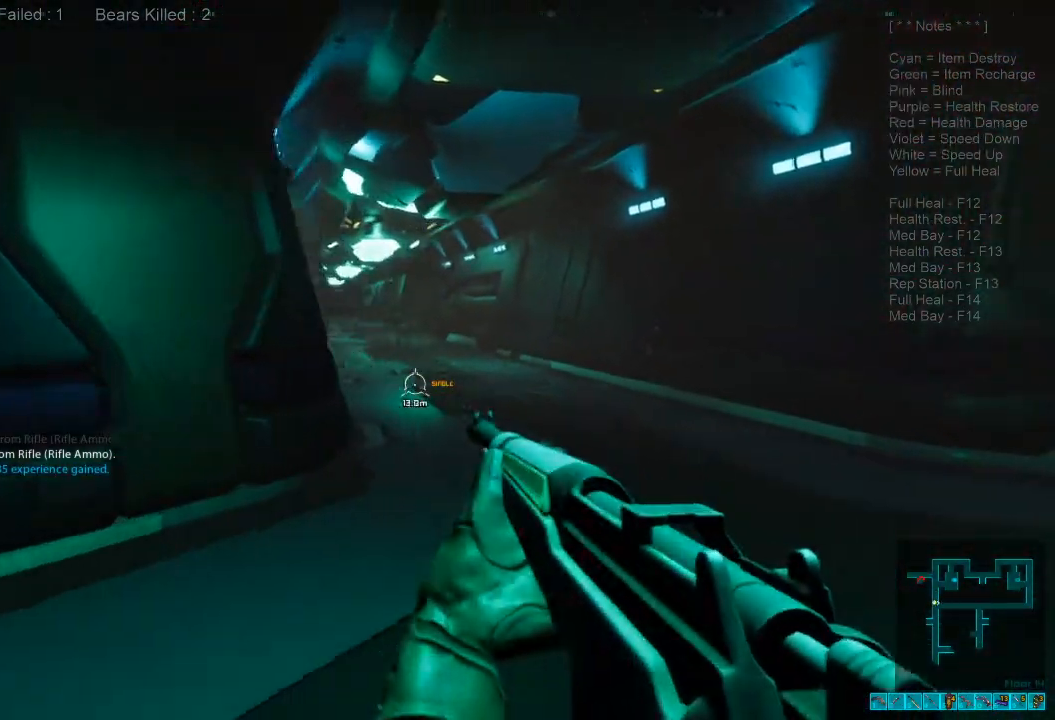
{"keys": ["w"], "mouse": []}
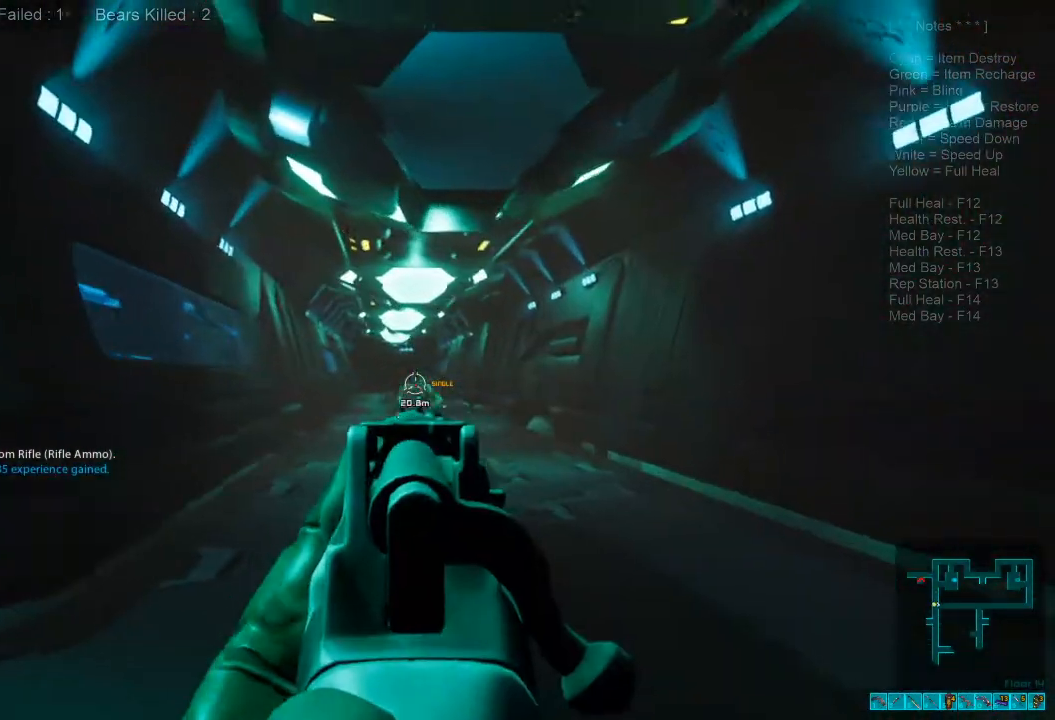
{"keys": ["w"], "mouse": ["left"], "events": [[434, "mouse_left", "down"]]}
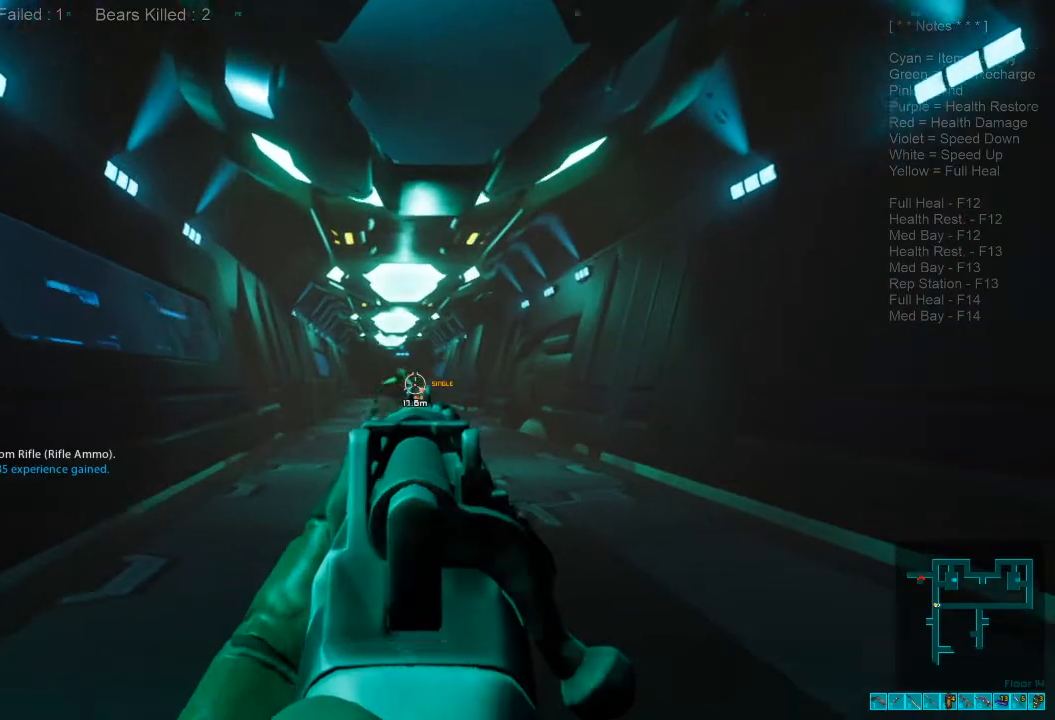
{"keys": ["a"], "mouse": [], "events": [[134, "a", "down"], [134, "mouse_left", "up"], [134, "w", "up"]]}
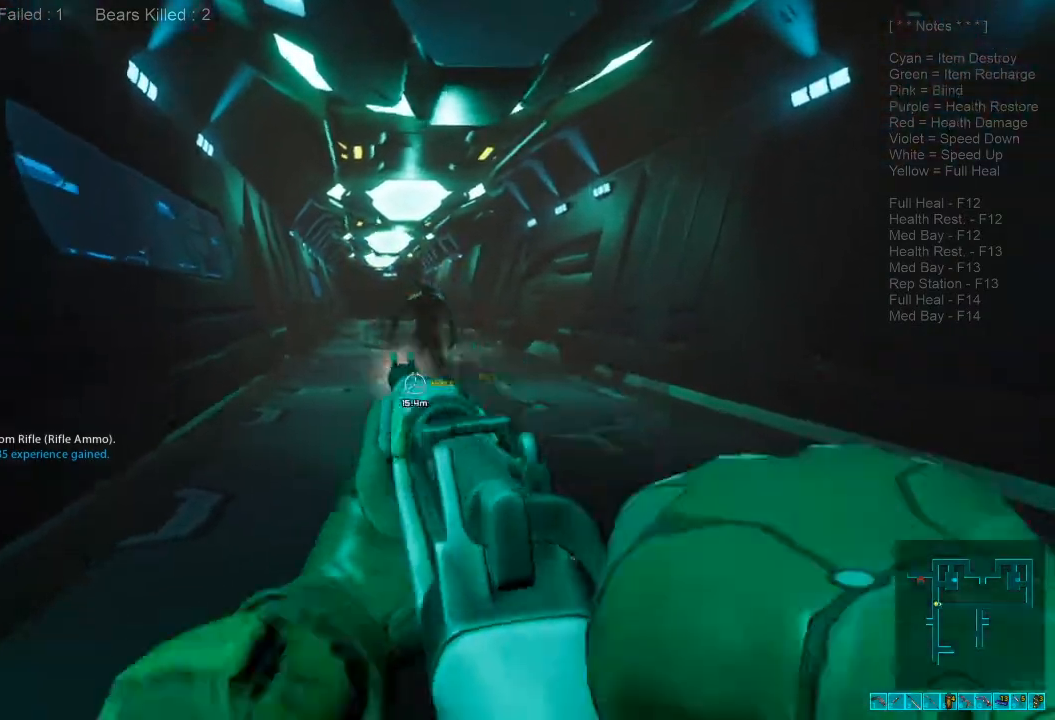
{"keys": ["s"], "mouse": [], "events": [[500, "a", "up"], [500, "s", "down"]]}
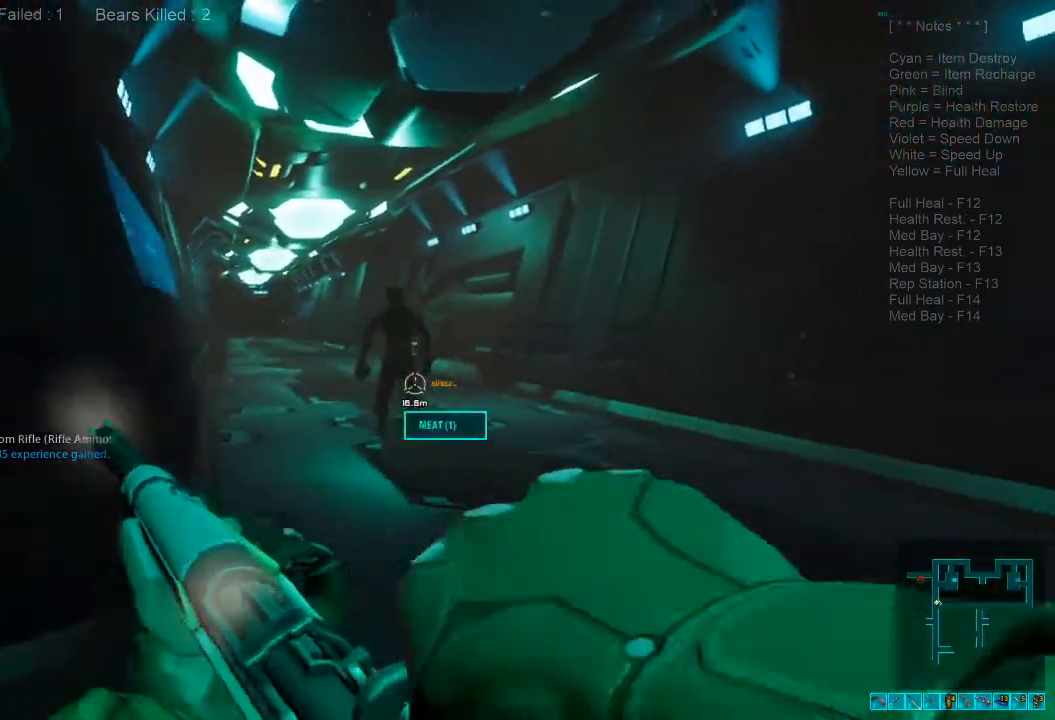
{"keys": ["s"], "mouse": [], "events": []}
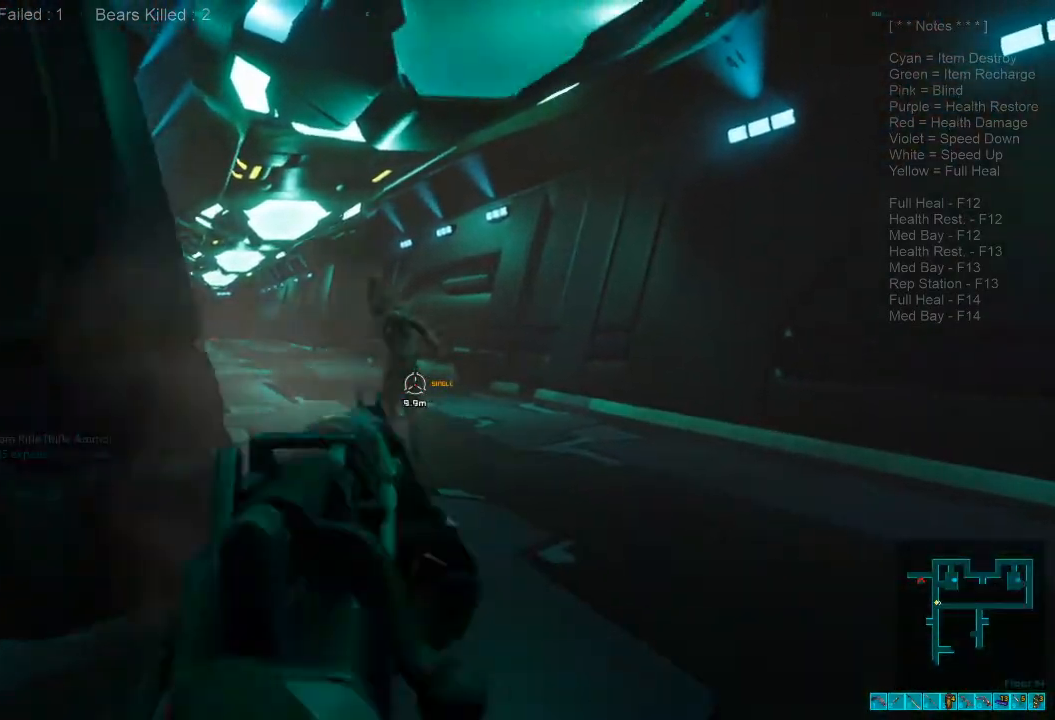
{"keys": ["w"], "mouse": [], "events": [[34, "s", "up"], [134, "w", "down"], [334, "mouse_left", "down"], [467, "mouse_left", "up"]]}
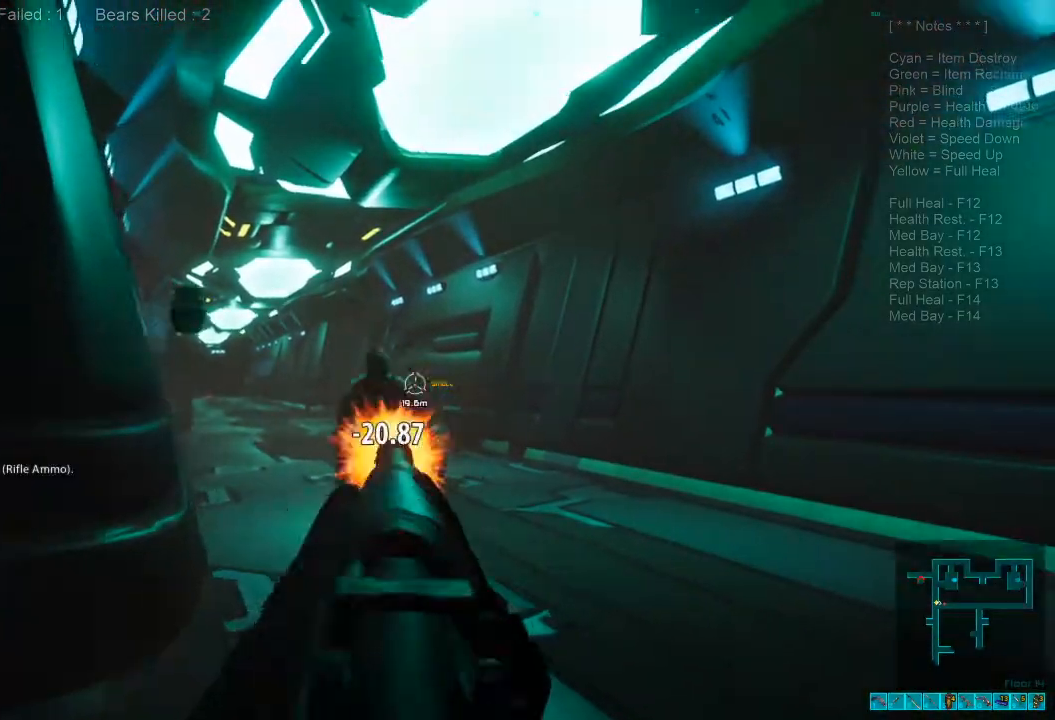
{"keys": ["shift", "w"], "mouse": [], "events": [[67, "mouse_right", "down"], [67, "shift", "down"], [100, "ctrl", "down"], [234, "ctrl", "up"], [234, "mouse_right", "up"]]}
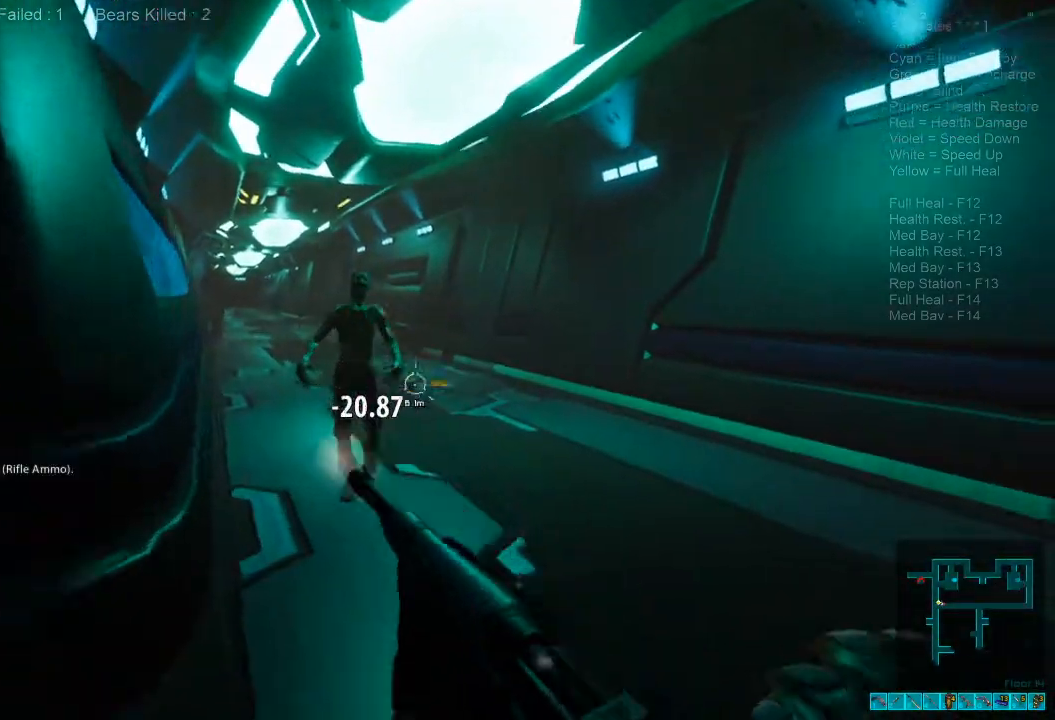
{"keys": ["3", "shift", "w"], "mouse": [], "events": [[367, "3", "down"]]}